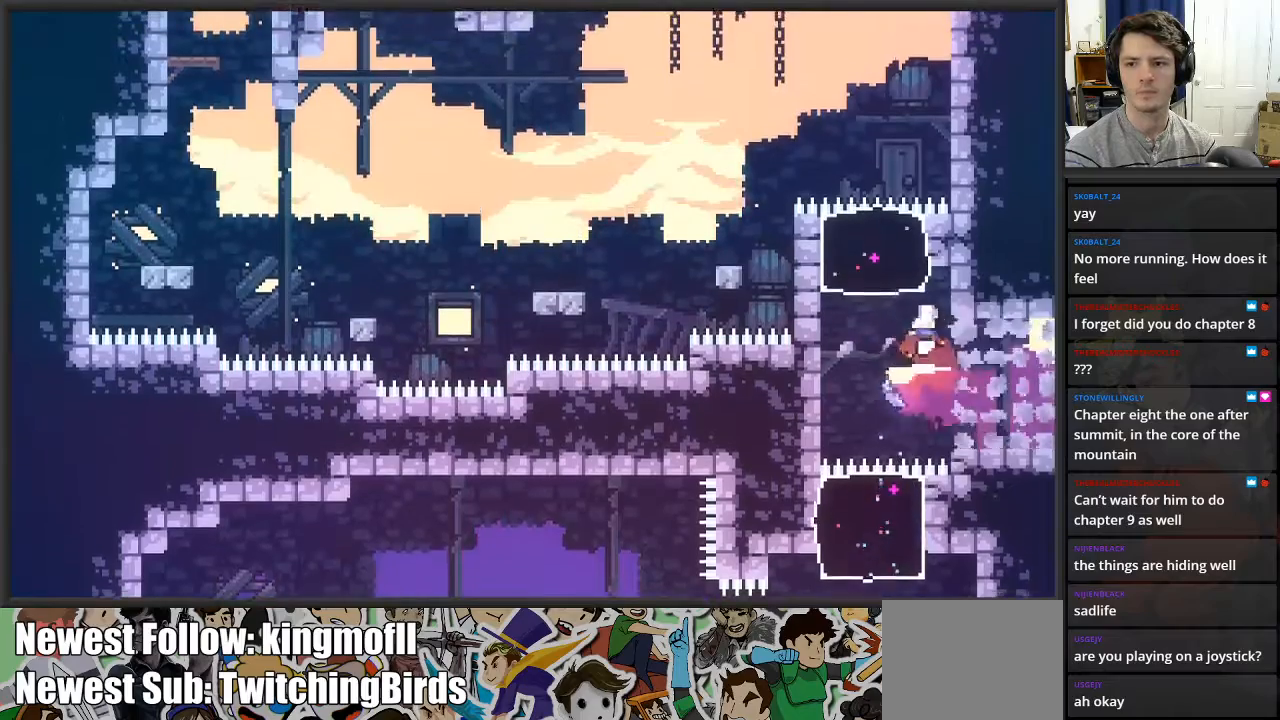
Gameplay with a controller (Xbox layout); each line is a JSON object with the inputs held at the frame after it. "events" lists button and stick changes between this image and that frame as [ms after this image, input, new state], when the widget could be followed in between.
{"buttons": ["L2"], "left_stick": "right", "right_stick": "center", "events": [[167, "left_stick", "center"], [283, "left_stick", "right"]]}
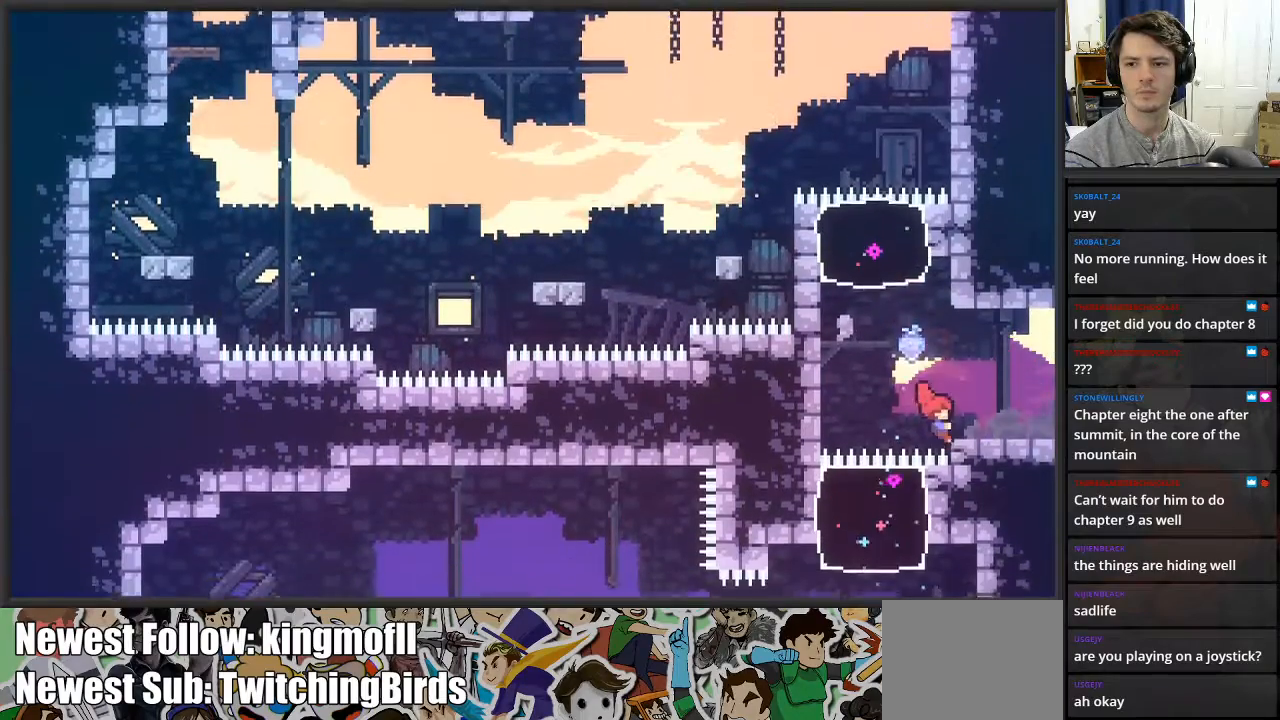
{"buttons": ["L2"], "left_stick": "up-right", "right_stick": "center", "events": [[483, "left_stick", "up-right"]]}
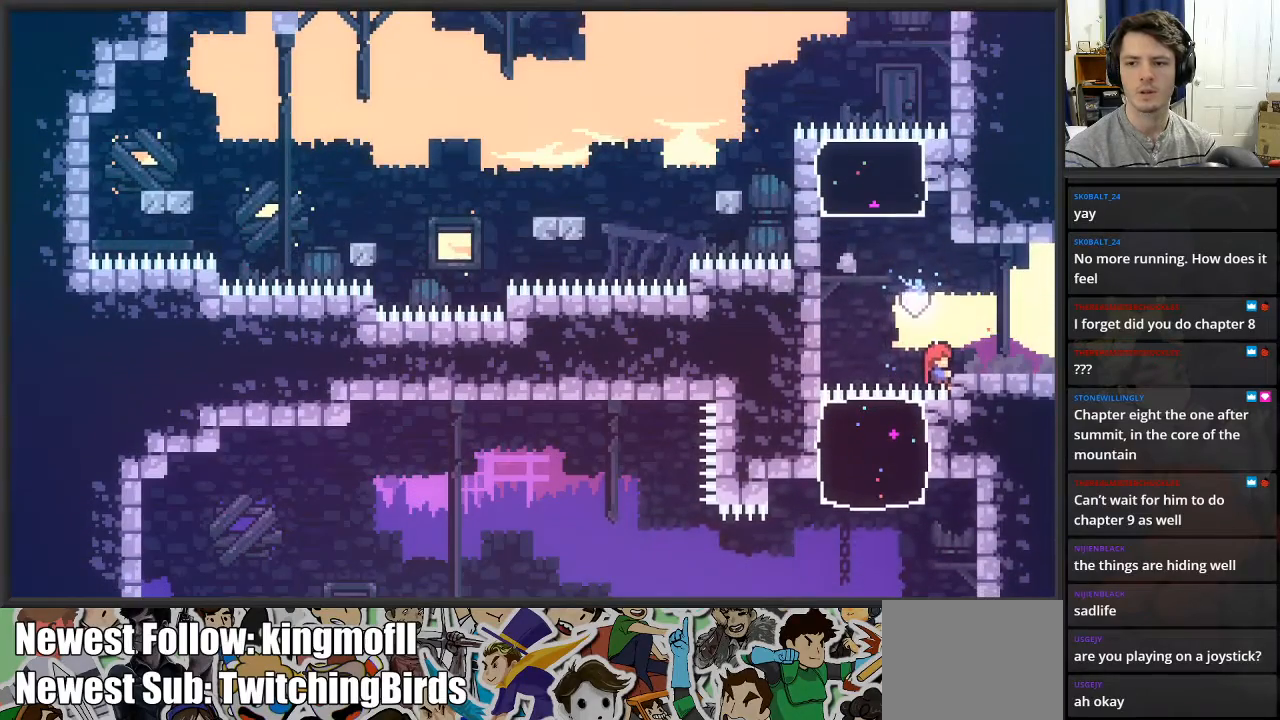
{"buttons": ["L2"], "left_stick": "up-right", "right_stick": "center", "events": []}
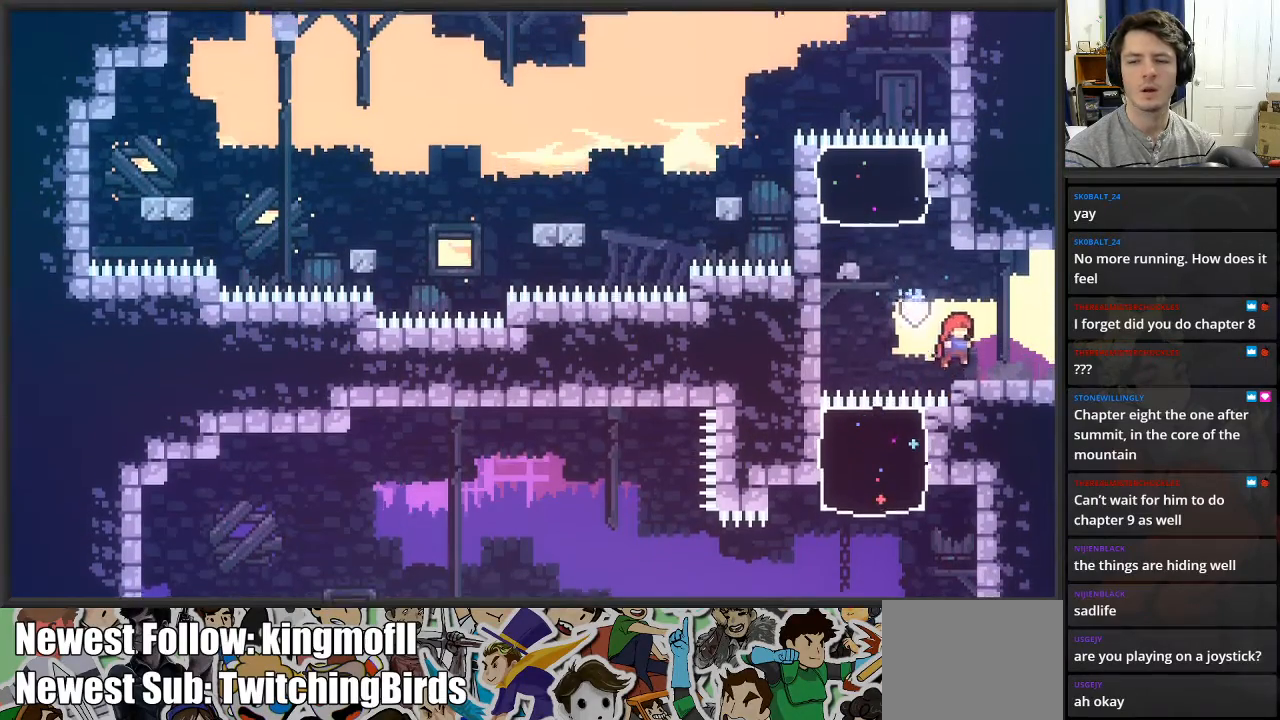
{"buttons": [], "left_stick": "up-right", "right_stick": "center", "events": [[350, "L2", "up"]]}
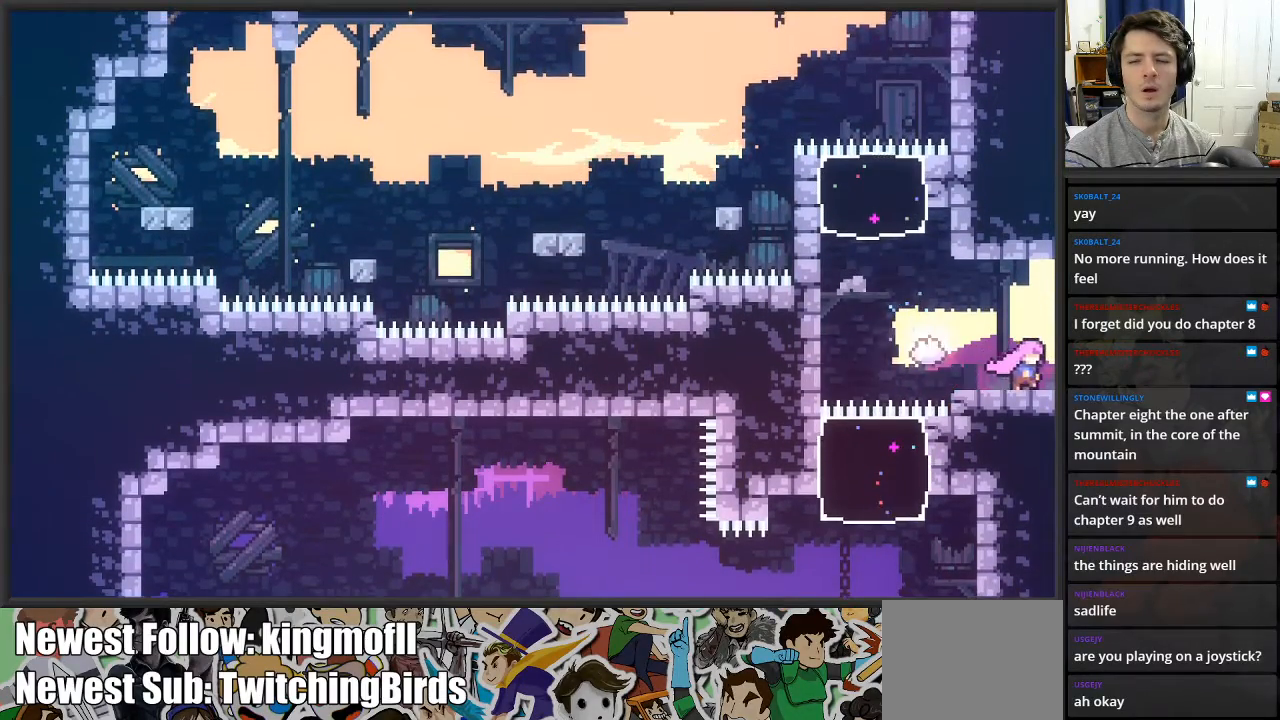
{"buttons": [], "left_stick": "center", "right_stick": "center", "events": [[367, "left_stick", "center"]]}
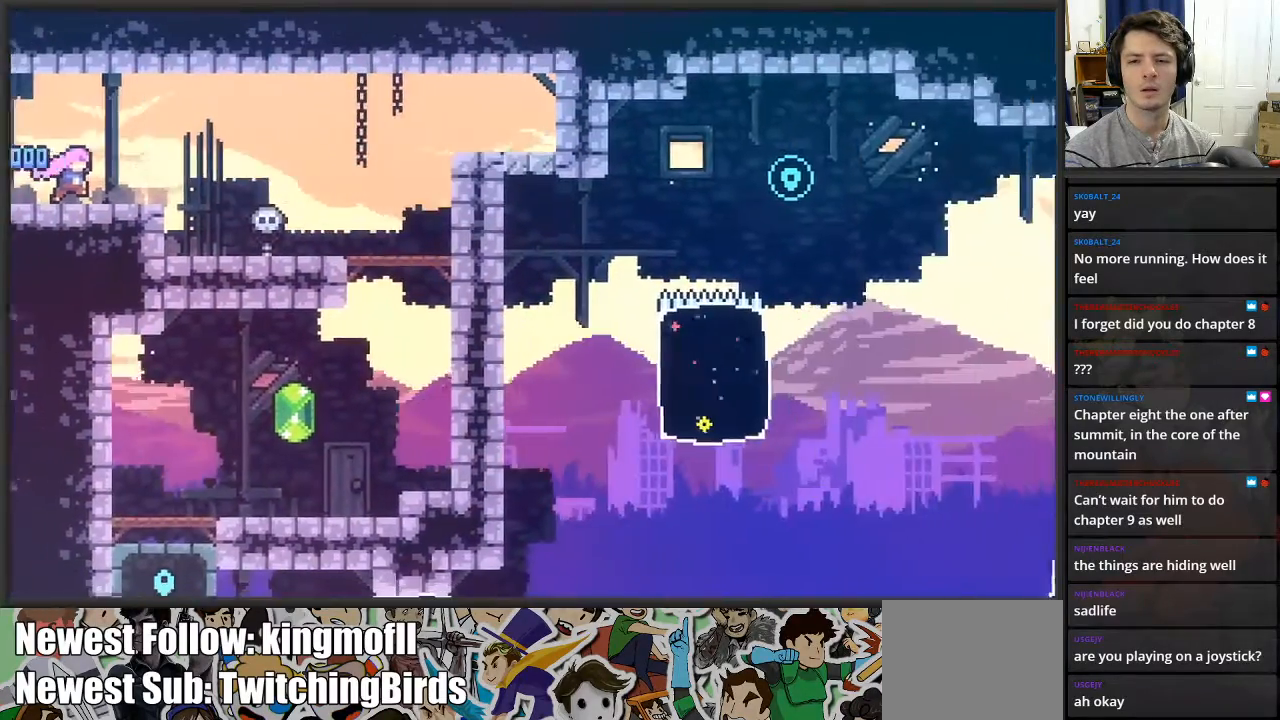
{"buttons": [], "left_stick": "right", "right_stick": "center", "events": [[367, "left_stick", "right"]]}
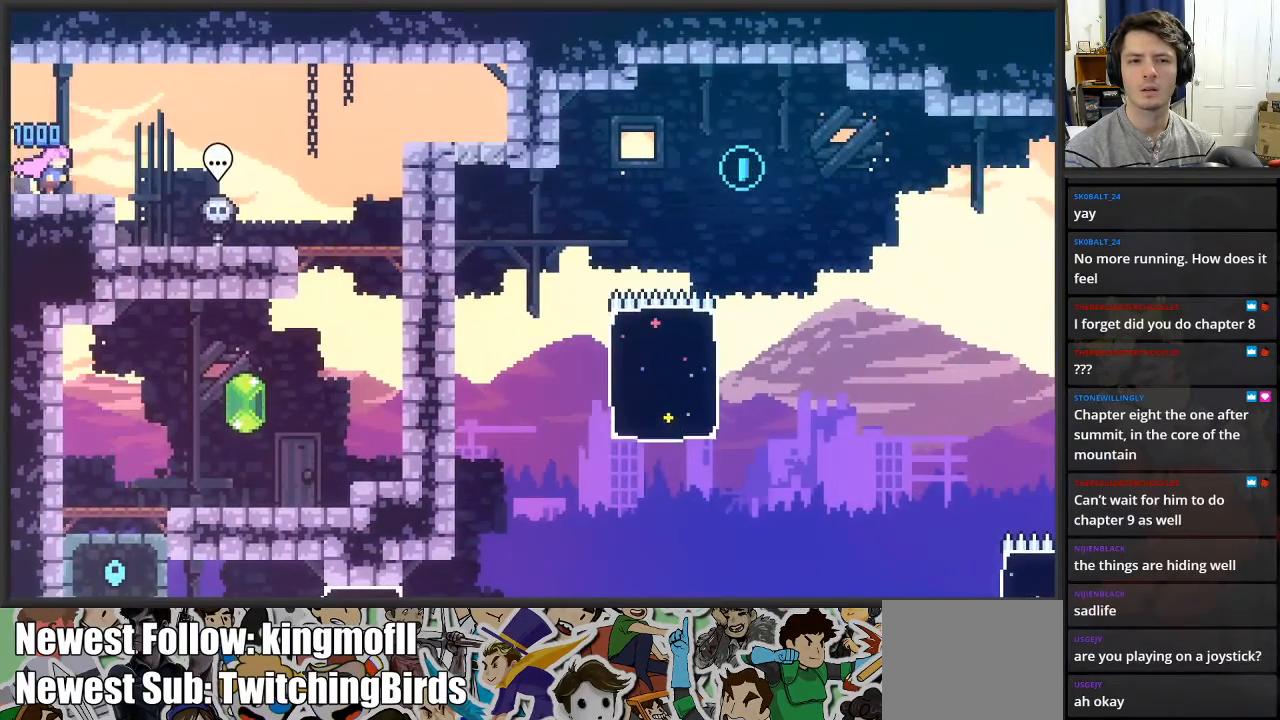
{"buttons": [], "left_stick": "right", "right_stick": "center", "events": []}
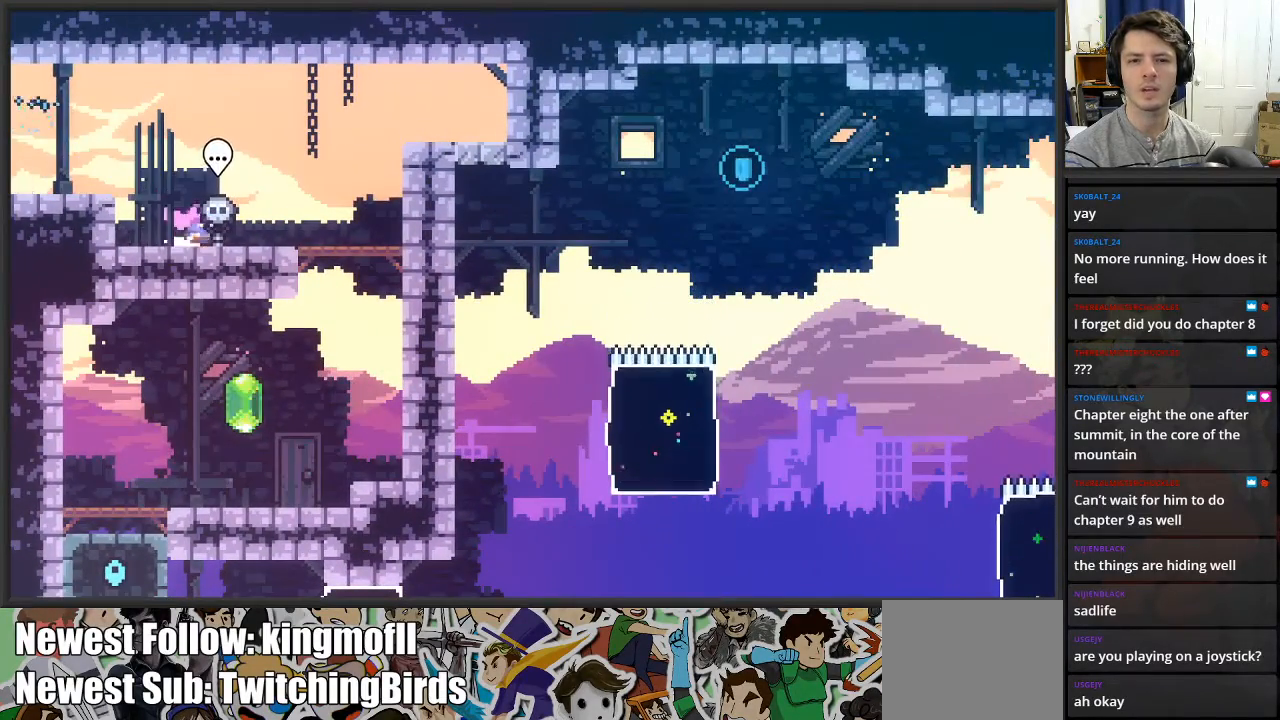
{"buttons": [], "left_stick": "right", "right_stick": "center", "events": []}
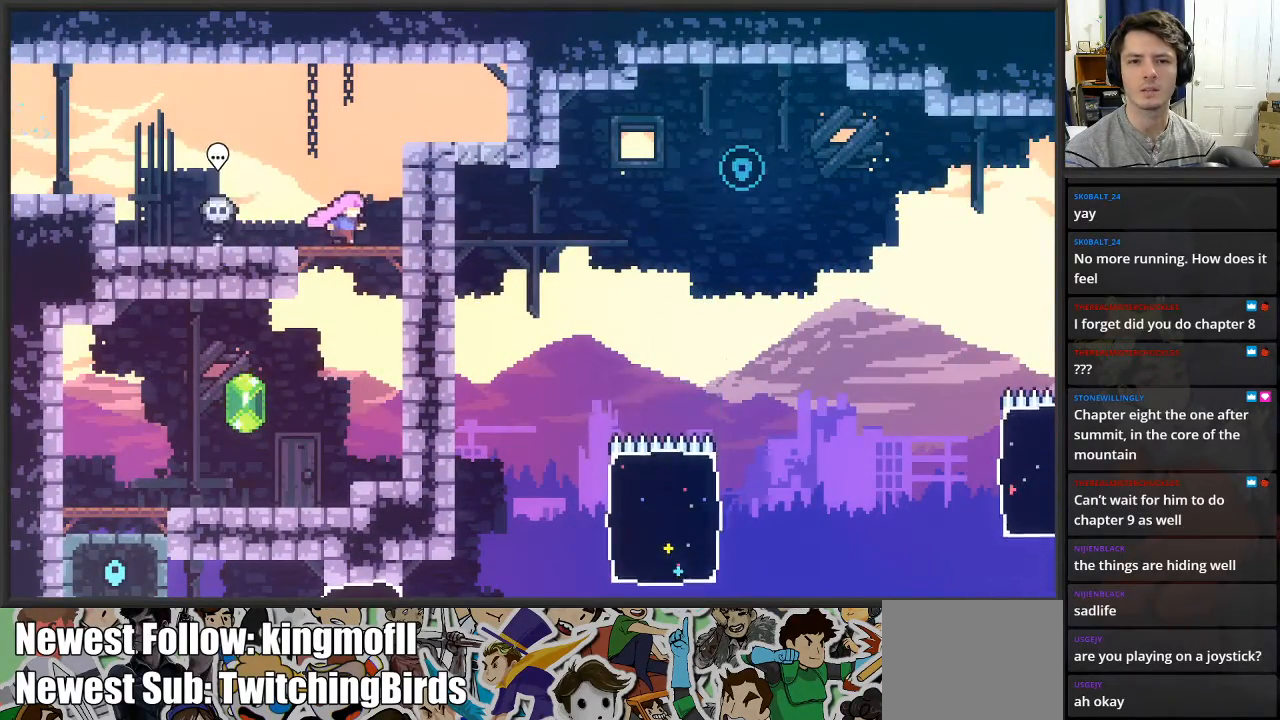
{"buttons": [], "left_stick": "left", "right_stick": "center", "events": [[50, "left_stick", "center"], [317, "left_stick", "left"]]}
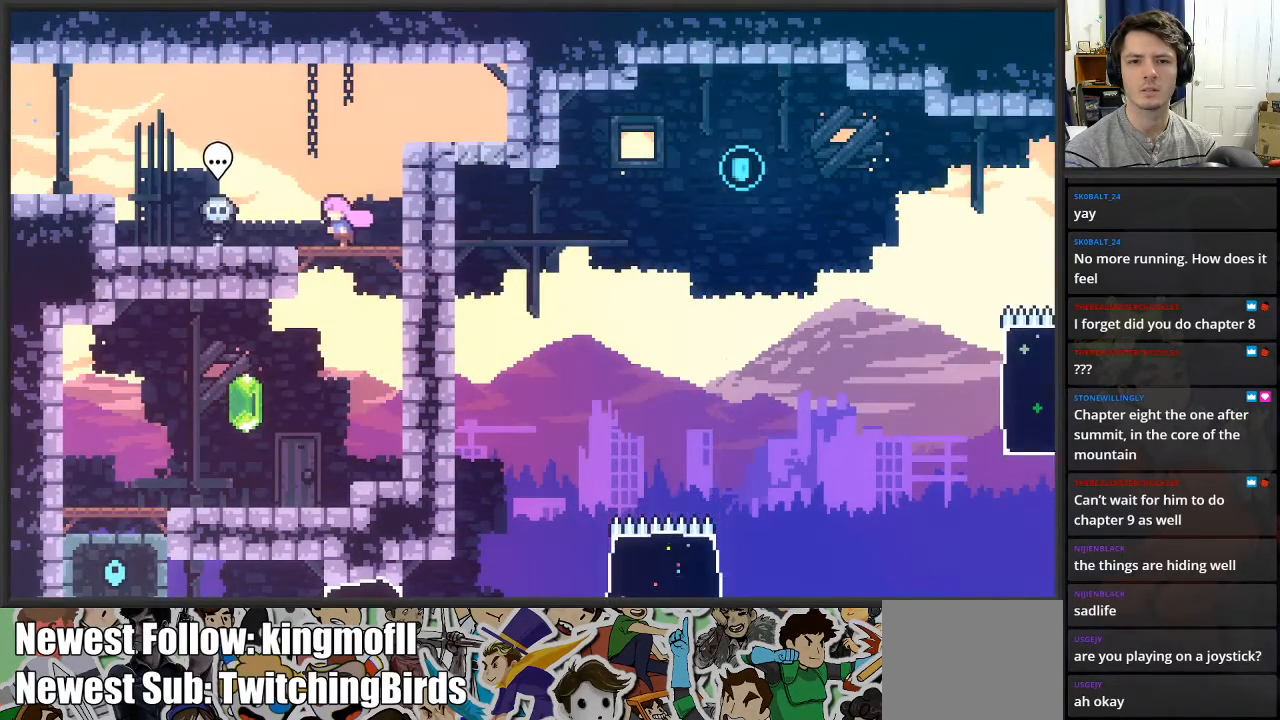
{"buttons": [], "left_stick": "center", "right_stick": "center", "events": [[317, "left_stick", "center"]]}
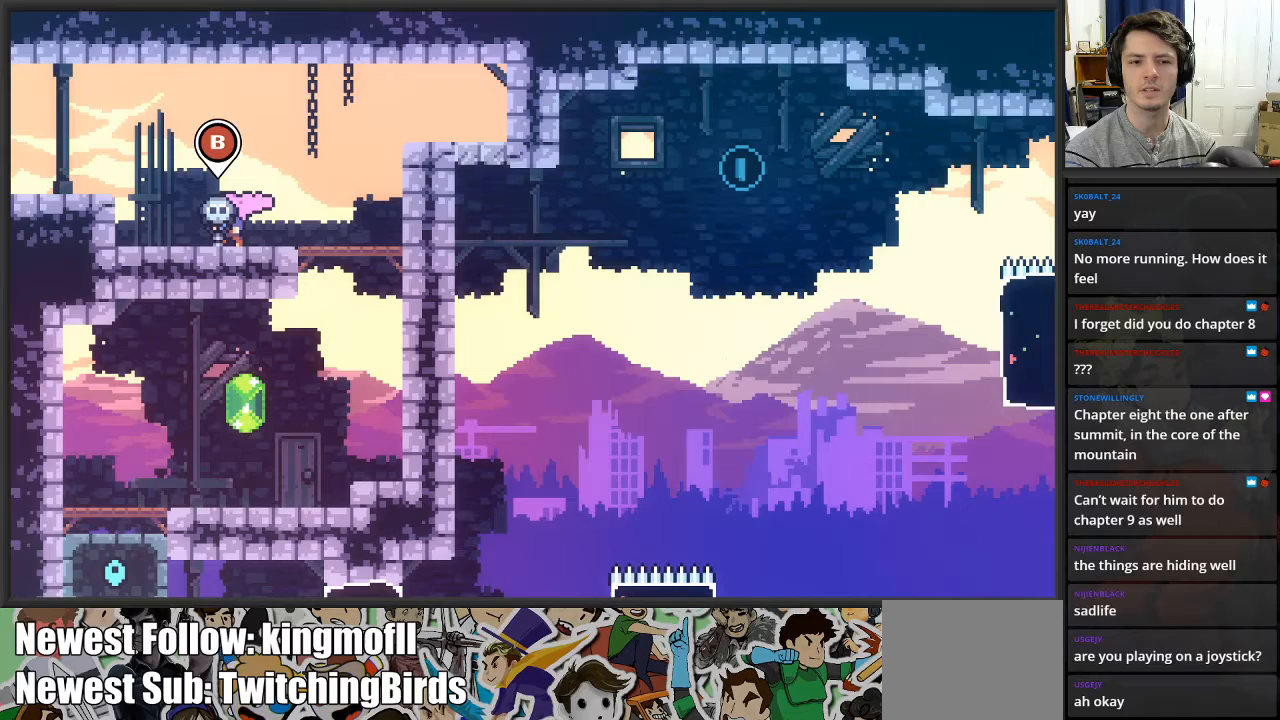
{"buttons": [], "left_stick": "right", "right_stick": "center", "events": [[133, "left_stick", "right"]]}
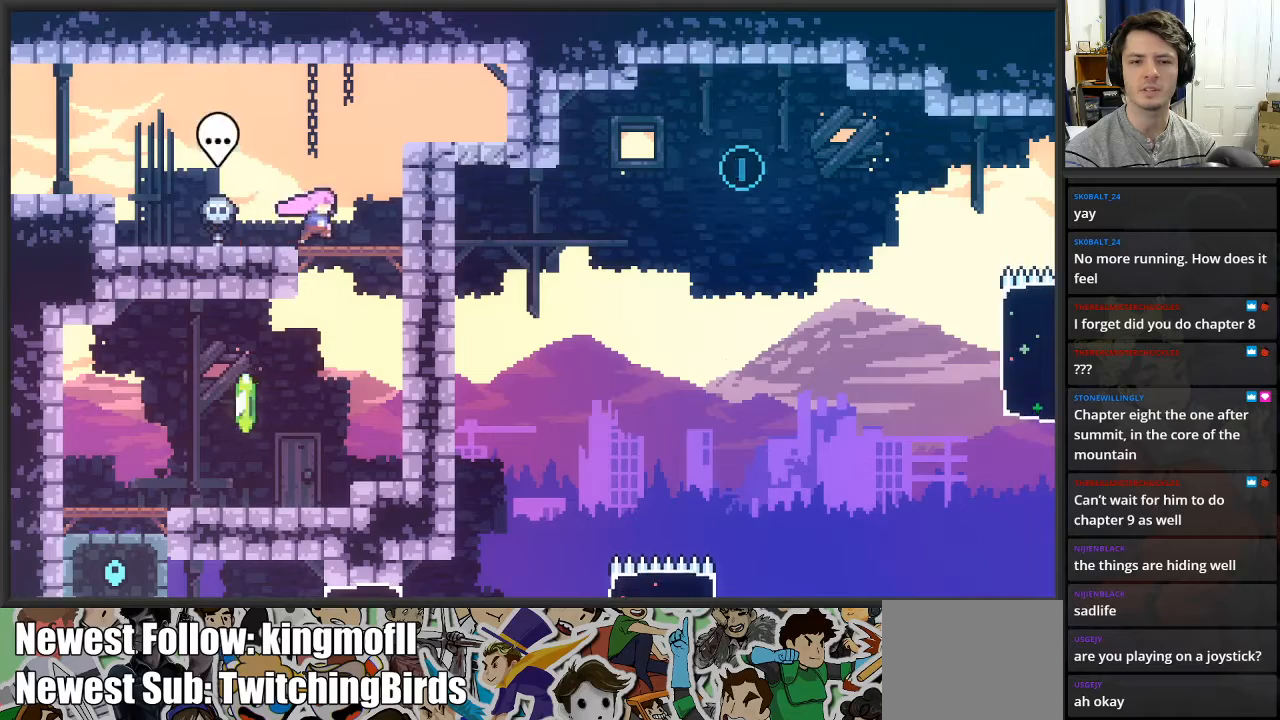
{"buttons": ["L2"], "left_stick": "up-right", "right_stick": "center", "events": [[33, "A", "down"], [200, "left_stick", "up-right"], [233, "L2", "down"], [283, "A", "up"]]}
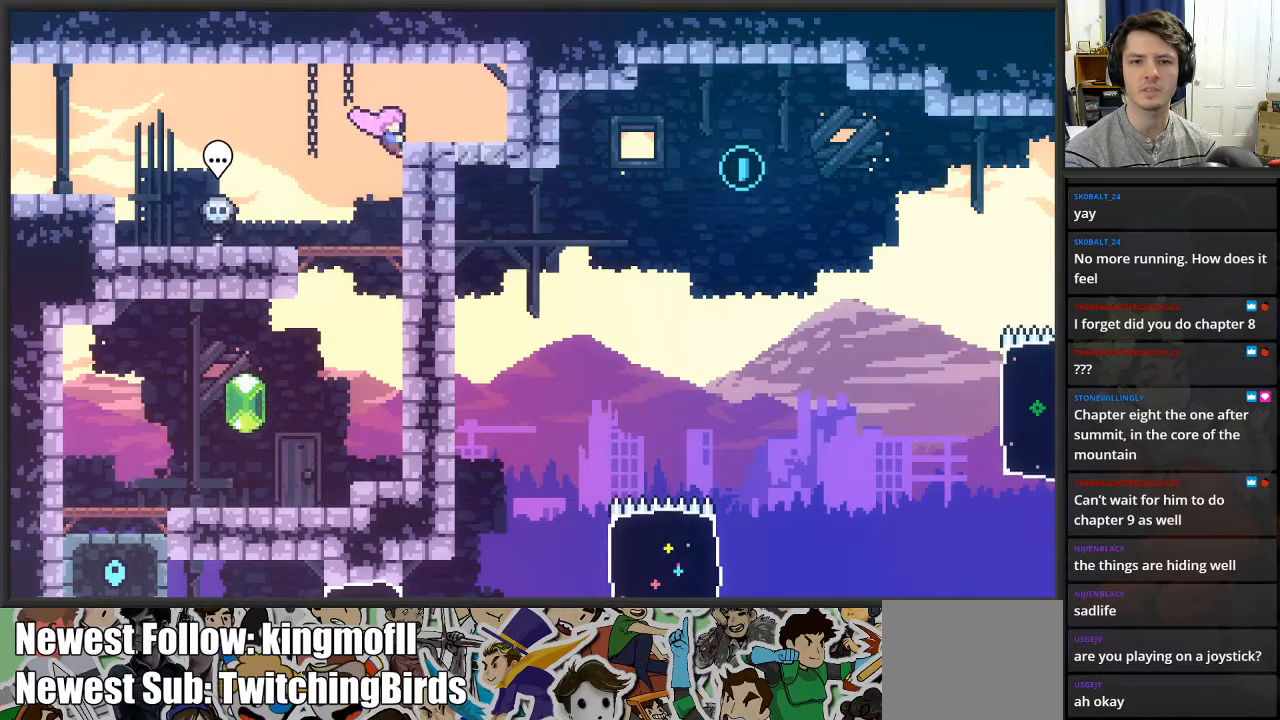
{"buttons": [], "left_stick": "right", "right_stick": "center", "events": [[267, "L2", "up"], [283, "left_stick", "right"]]}
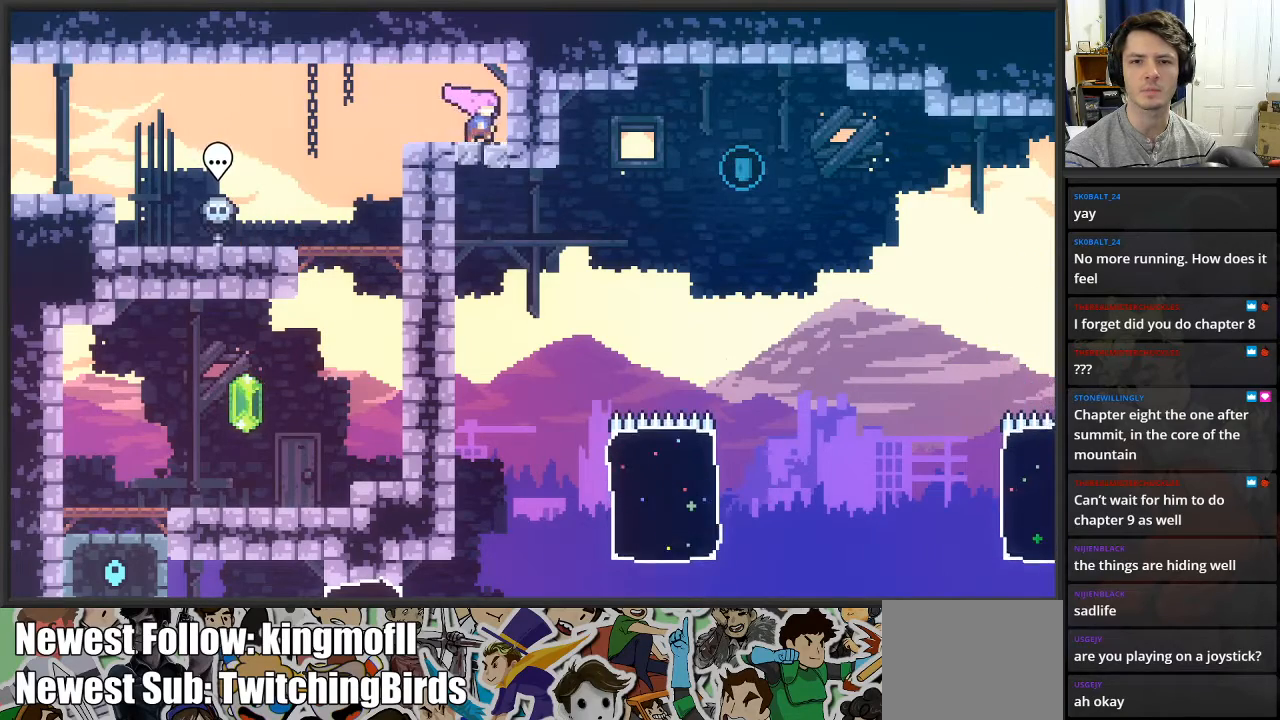
{"buttons": [], "left_stick": "center", "right_stick": "center", "events": [[33, "left_stick", "center"]]}
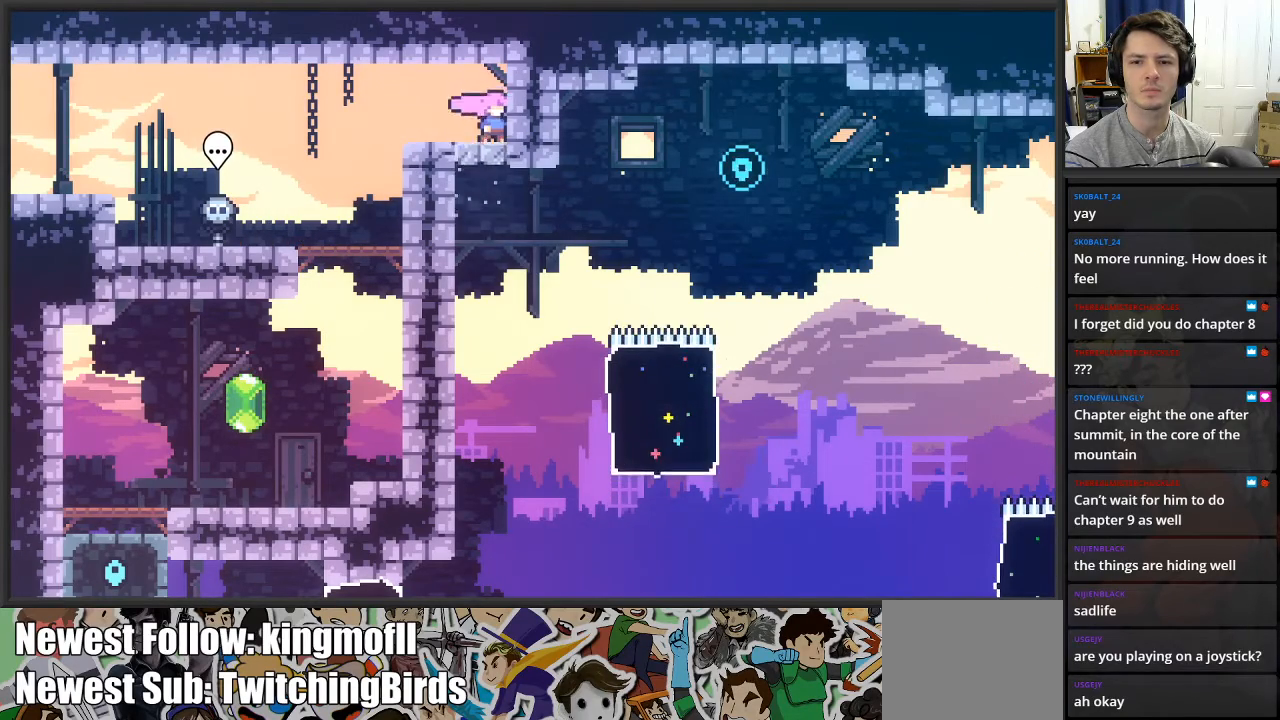
{"buttons": [], "left_stick": "left", "right_stick": "center", "events": [[17, "left_stick", "left"]]}
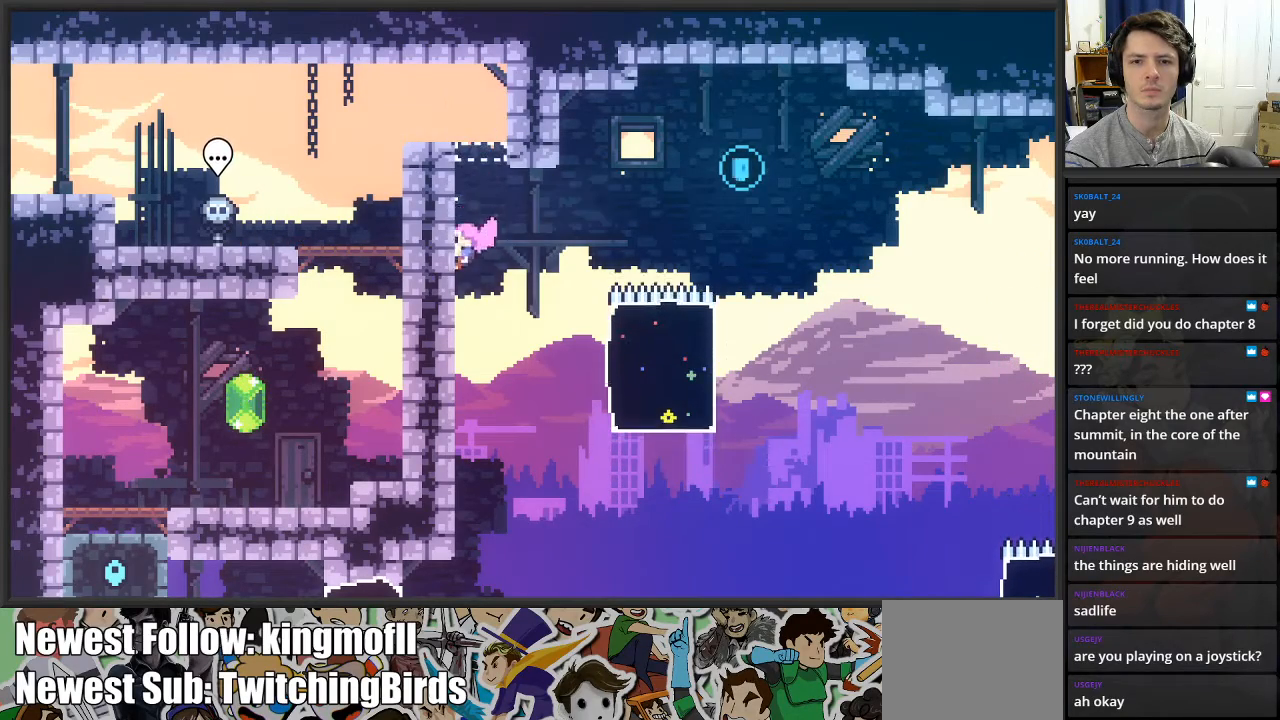
{"buttons": ["L2"], "left_stick": "left", "right_stick": "center", "events": [[117, "left_stick", "down-left"], [467, "left_stick", "left"], [483, "L2", "down"]]}
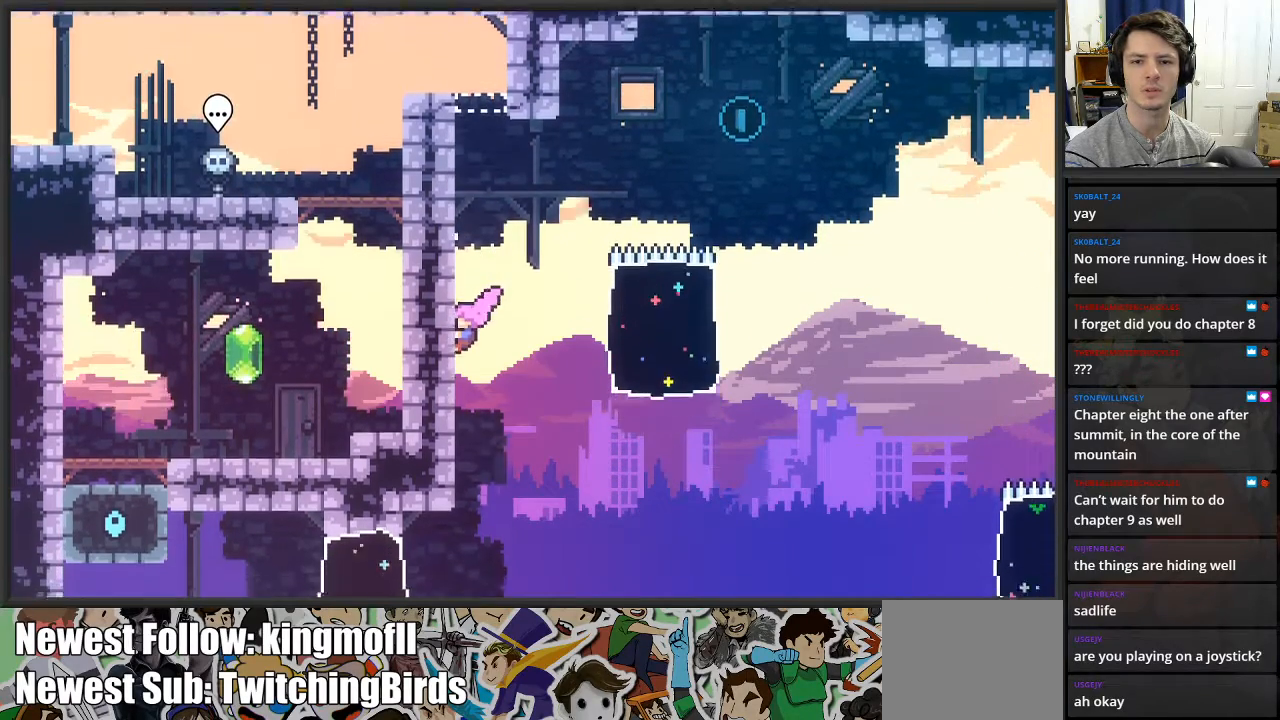
{"buttons": ["L2"], "left_stick": "up", "right_stick": "center", "events": [[50, "left_stick", "up-left"], [167, "left_stick", "up"]]}
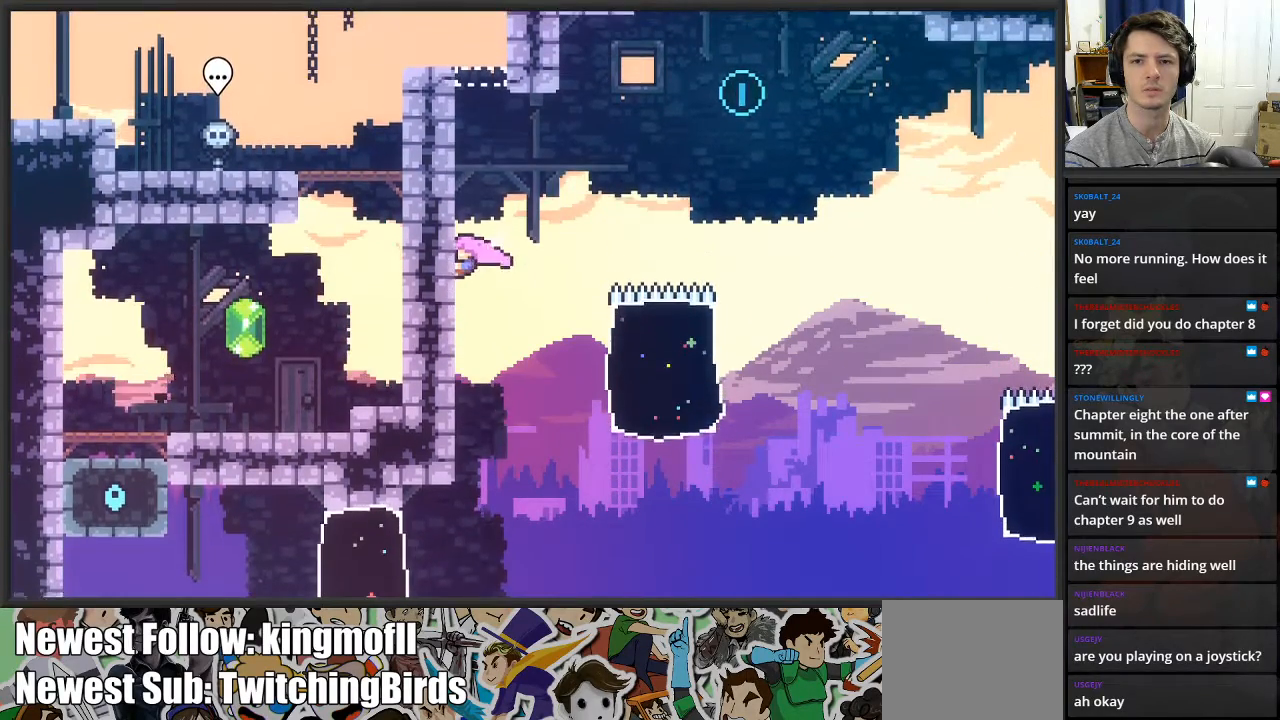
{"buttons": ["A", "L2"], "left_stick": "right", "right_stick": "center", "events": [[150, "left_stick", "up-right"], [317, "A", "down"], [333, "left_stick", "right"]]}
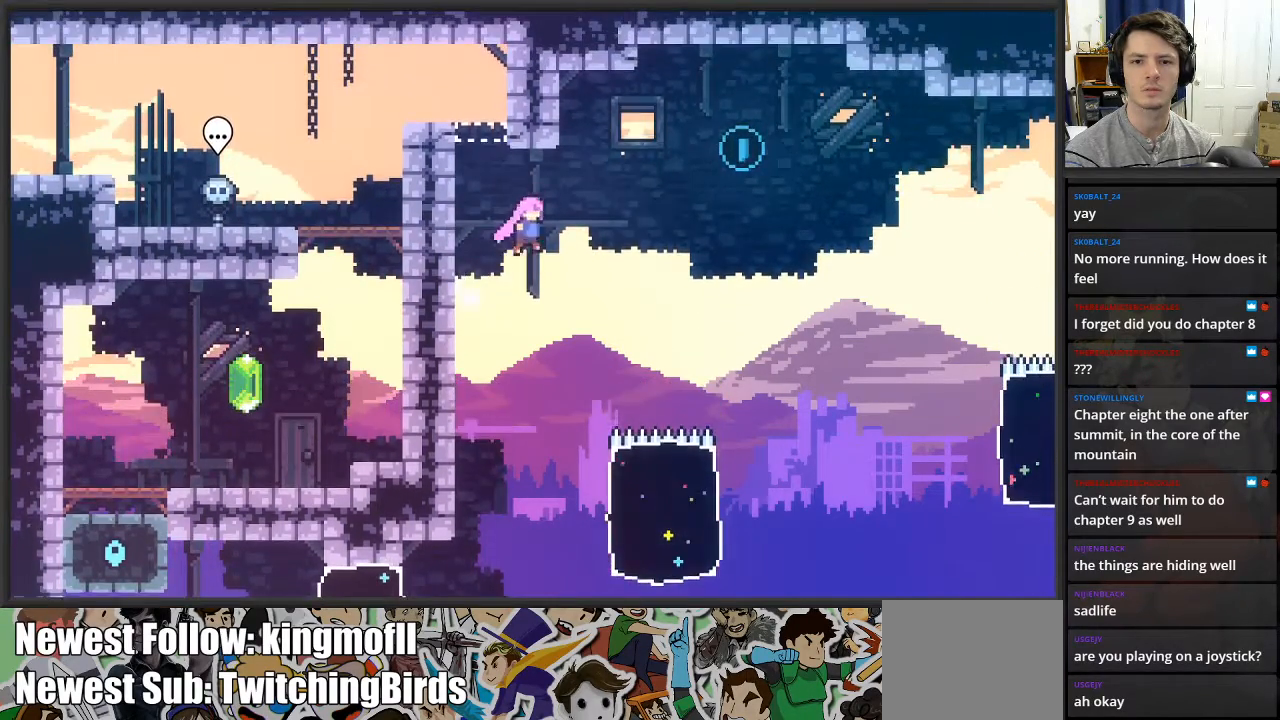
{"buttons": ["X", "L2"], "left_stick": "up-right", "right_stick": "center", "events": [[183, "A", "up"], [233, "left_stick", "up-right"], [317, "X", "down"]]}
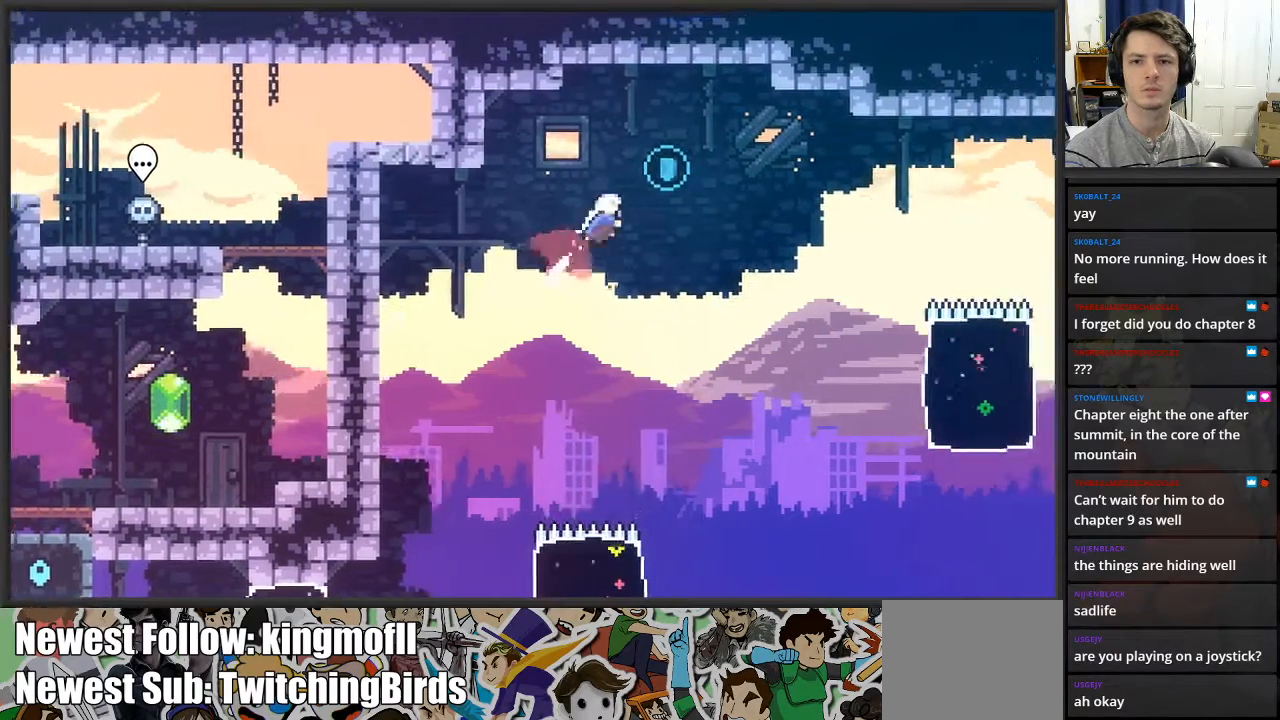
{"buttons": ["L2"], "left_stick": "right", "right_stick": "center", "events": [[167, "X", "up"], [367, "left_stick", "right"]]}
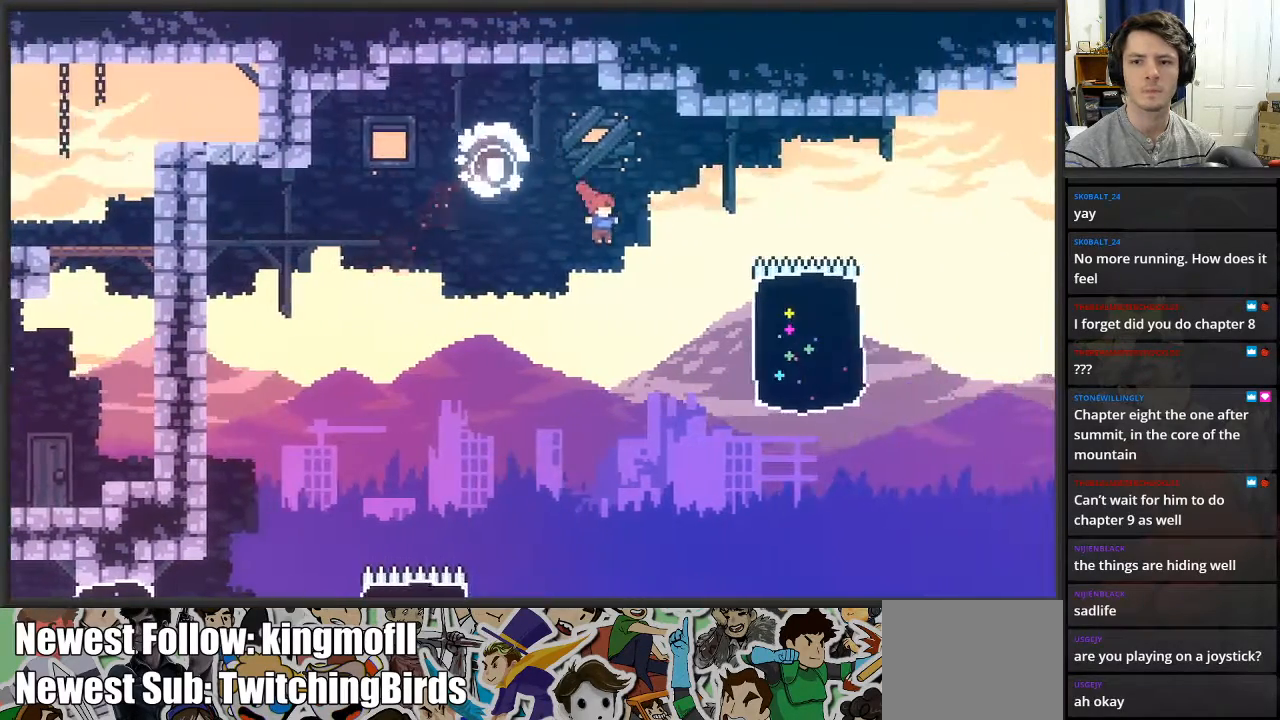
{"buttons": ["X", "L2"], "left_stick": "up-right", "right_stick": "center", "events": [[333, "left_stick", "up-right"], [350, "X", "down"]]}
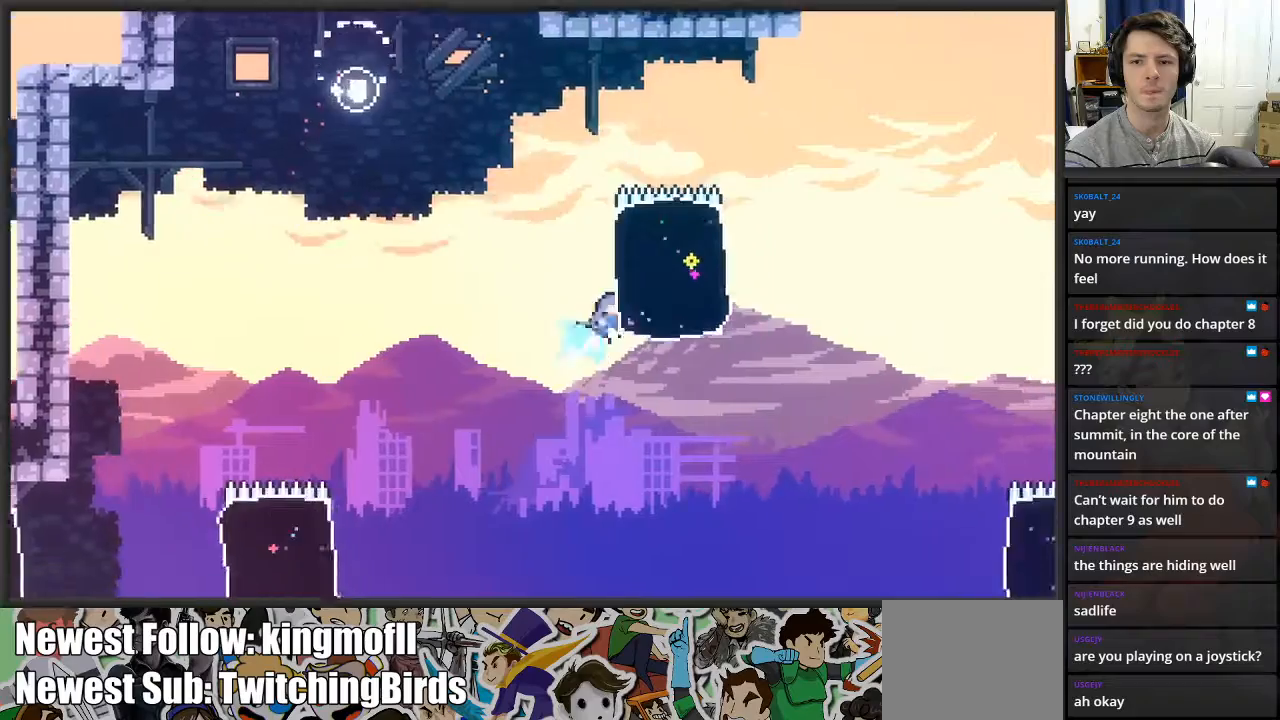
{"buttons": ["L2"], "left_stick": "up-right", "right_stick": "center", "events": [[100, "X", "up"]]}
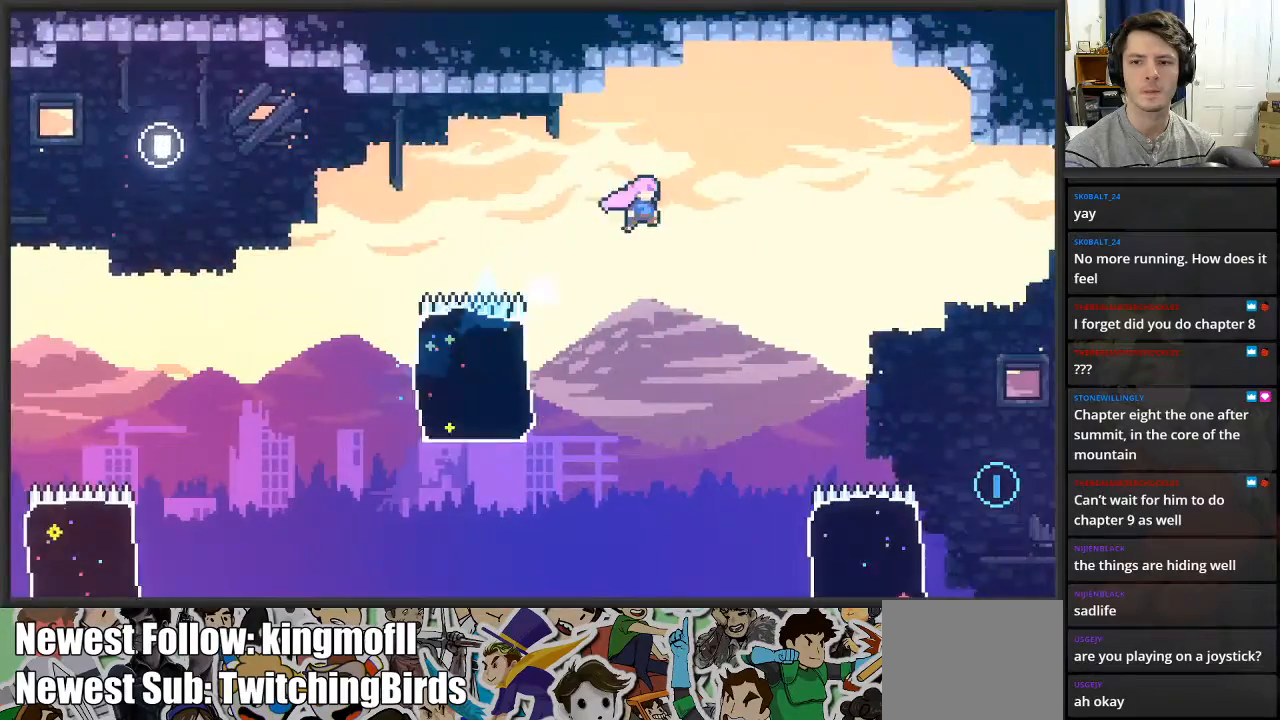
{"buttons": ["L2"], "left_stick": "right", "right_stick": "center", "events": [[133, "left_stick", "center"], [283, "left_stick", "right"]]}
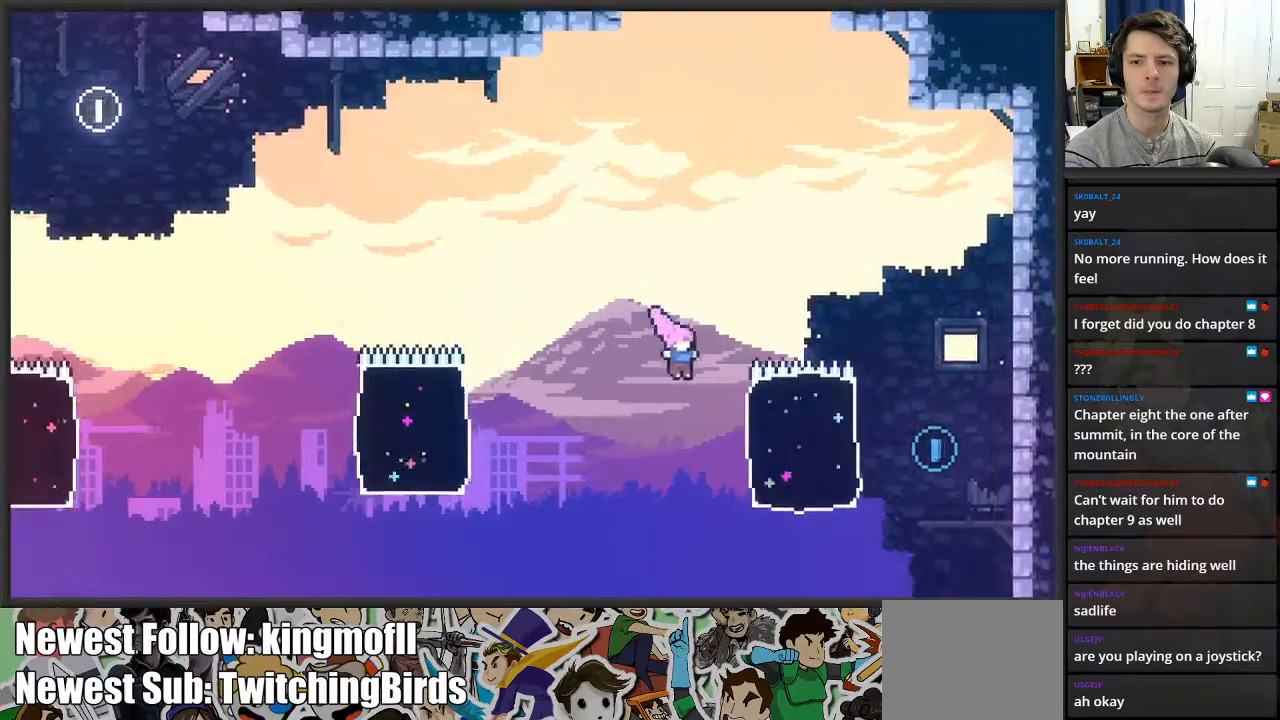
{"buttons": ["L2"], "left_stick": "right", "right_stick": "center", "events": [[100, "X", "down"], [250, "X", "up"]]}
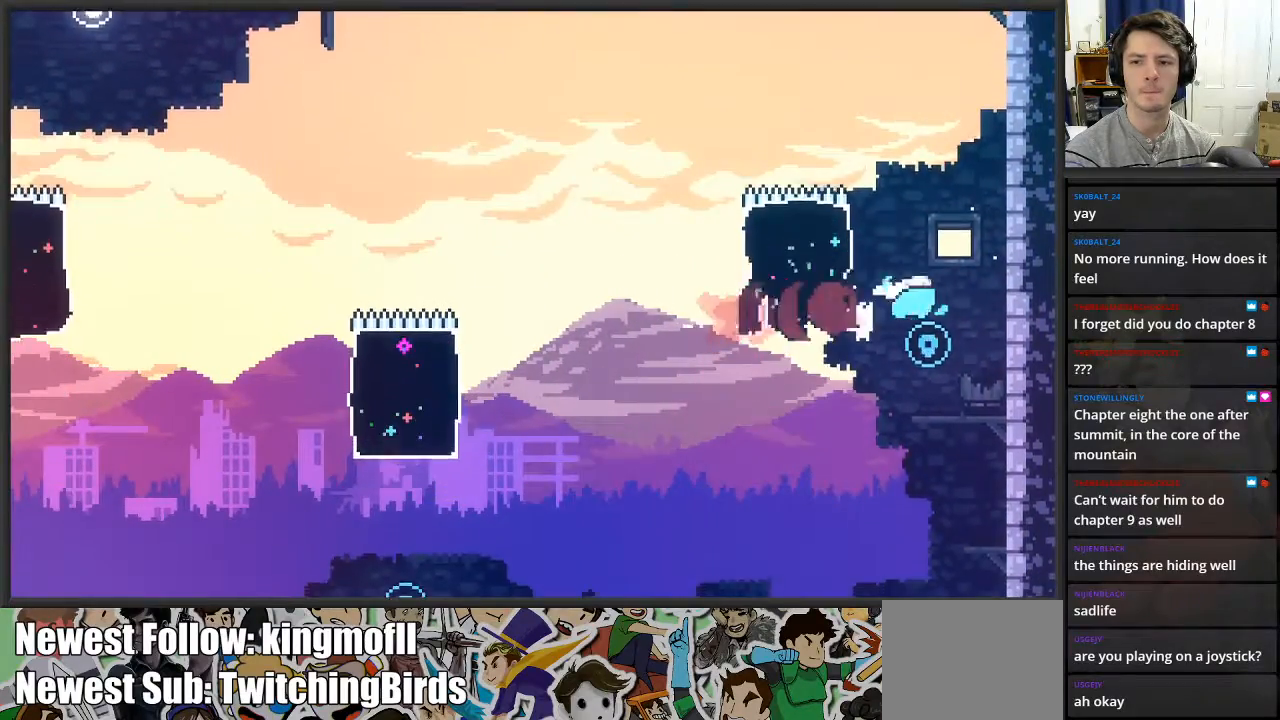
{"buttons": ["L2"], "left_stick": "down-right", "right_stick": "center", "events": [[500, "left_stick", "down-right"]]}
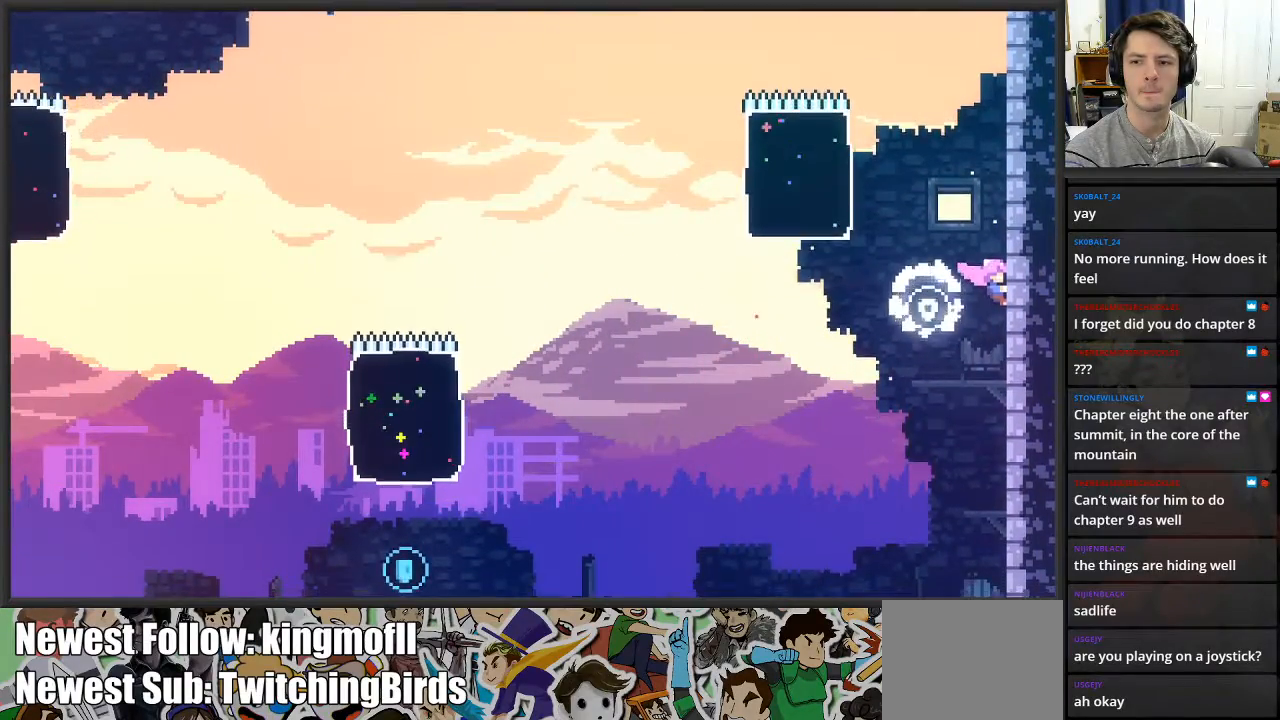
{"buttons": ["L2"], "left_stick": "down", "right_stick": "center", "events": [[283, "left_stick", "down"]]}
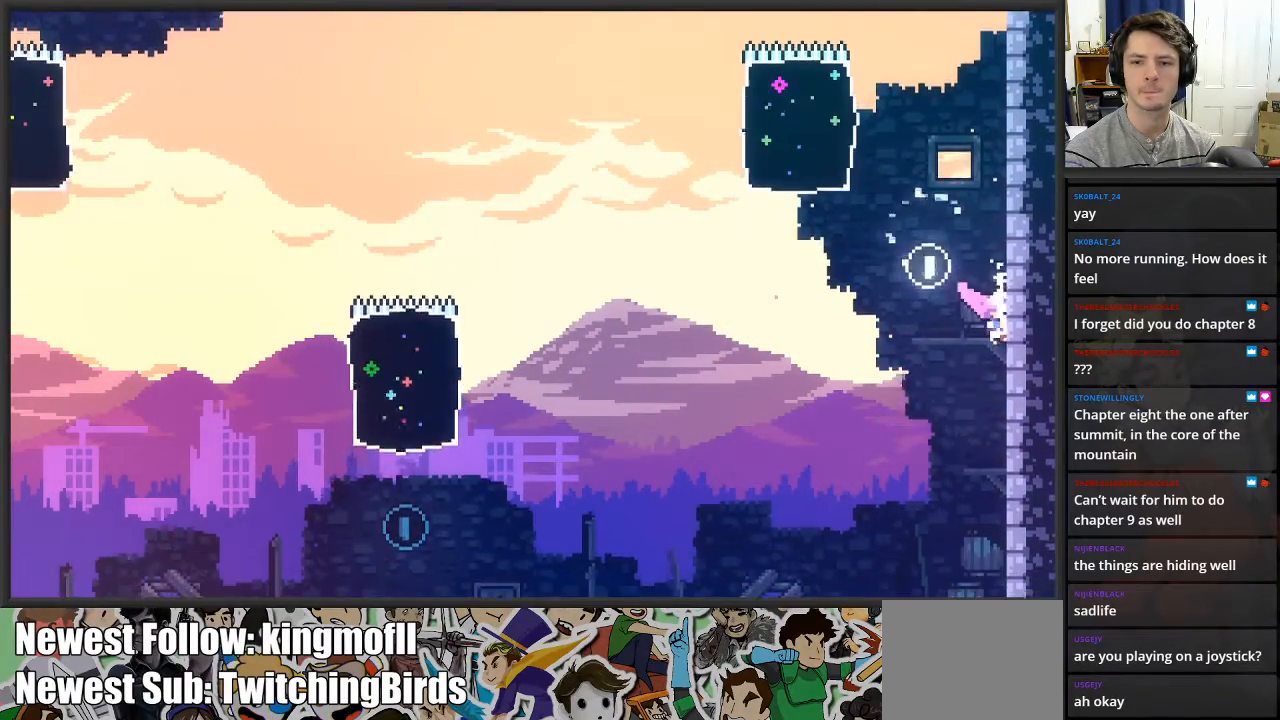
{"buttons": ["A", "L2"], "left_stick": "left", "right_stick": "center", "events": [[33, "left_stick", "right"], [100, "left_stick", "center"], [383, "left_stick", "left"], [417, "A", "down"]]}
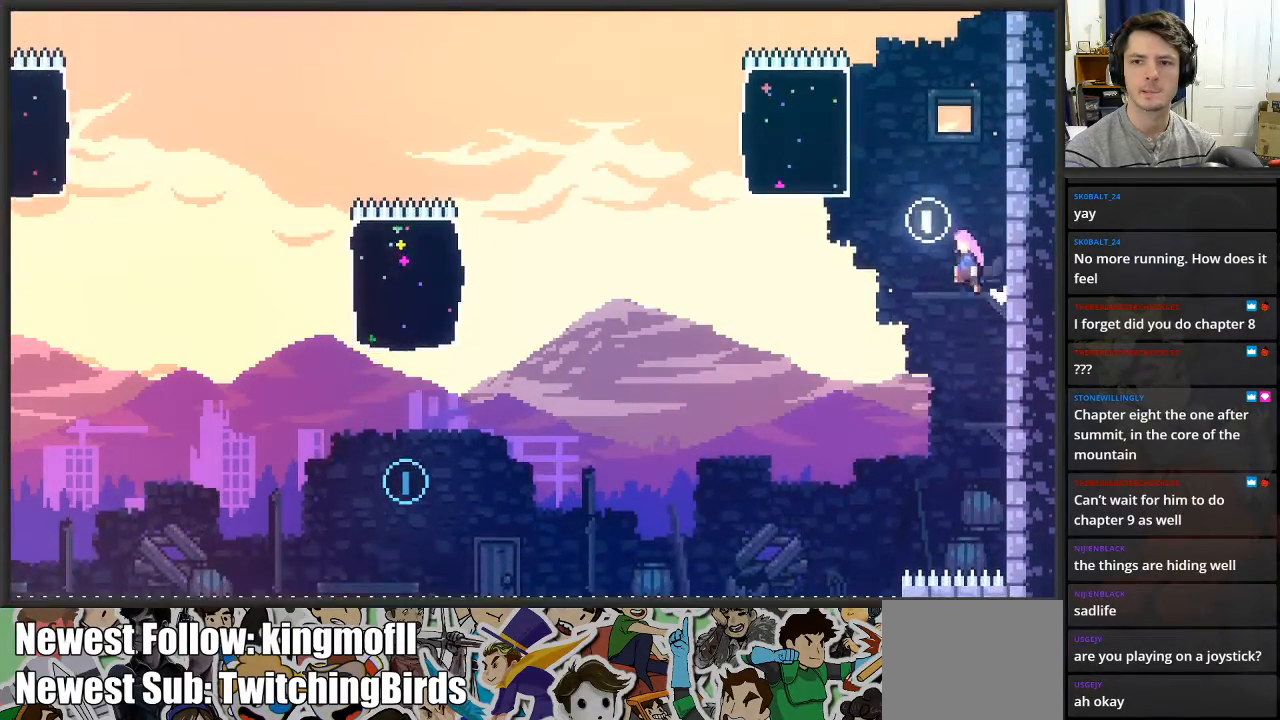
{"buttons": ["L2"], "left_stick": "left", "right_stick": "center", "events": [[83, "A", "up"], [250, "X", "down"], [383, "X", "up"]]}
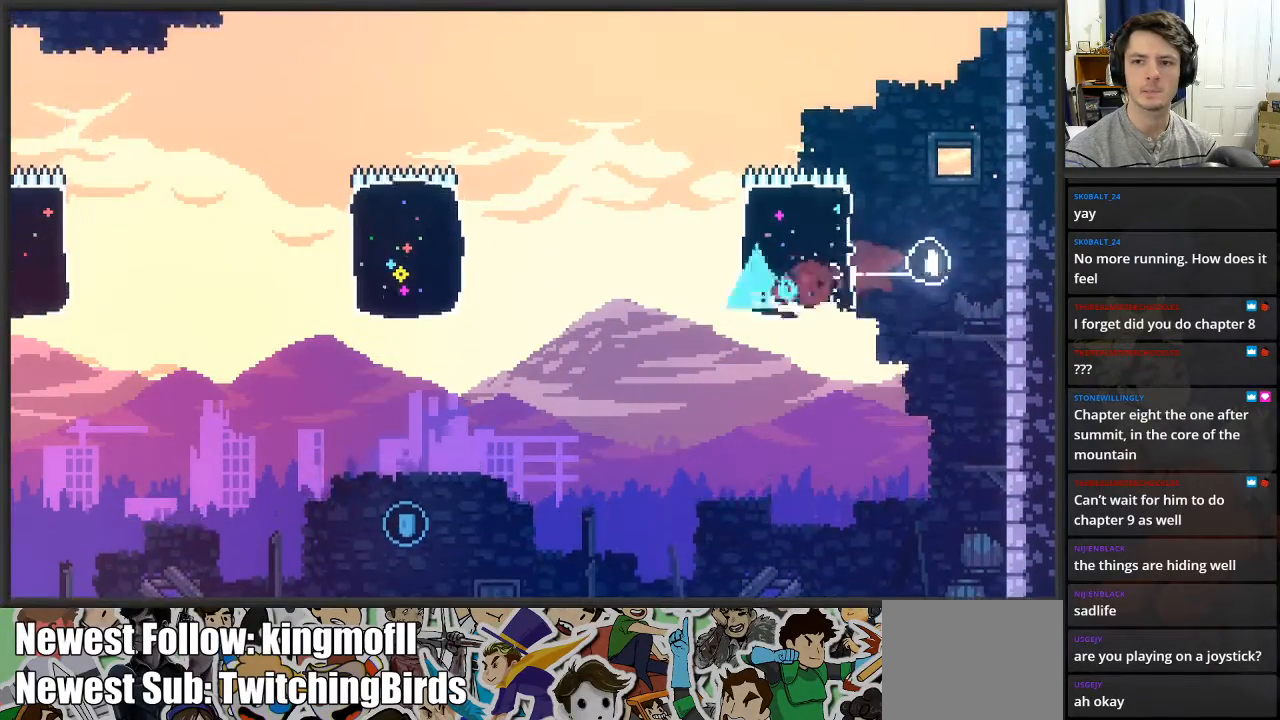
{"buttons": ["L2"], "left_stick": "left", "right_stick": "center", "events": [[83, "left_stick", "up-left"], [283, "left_stick", "left"]]}
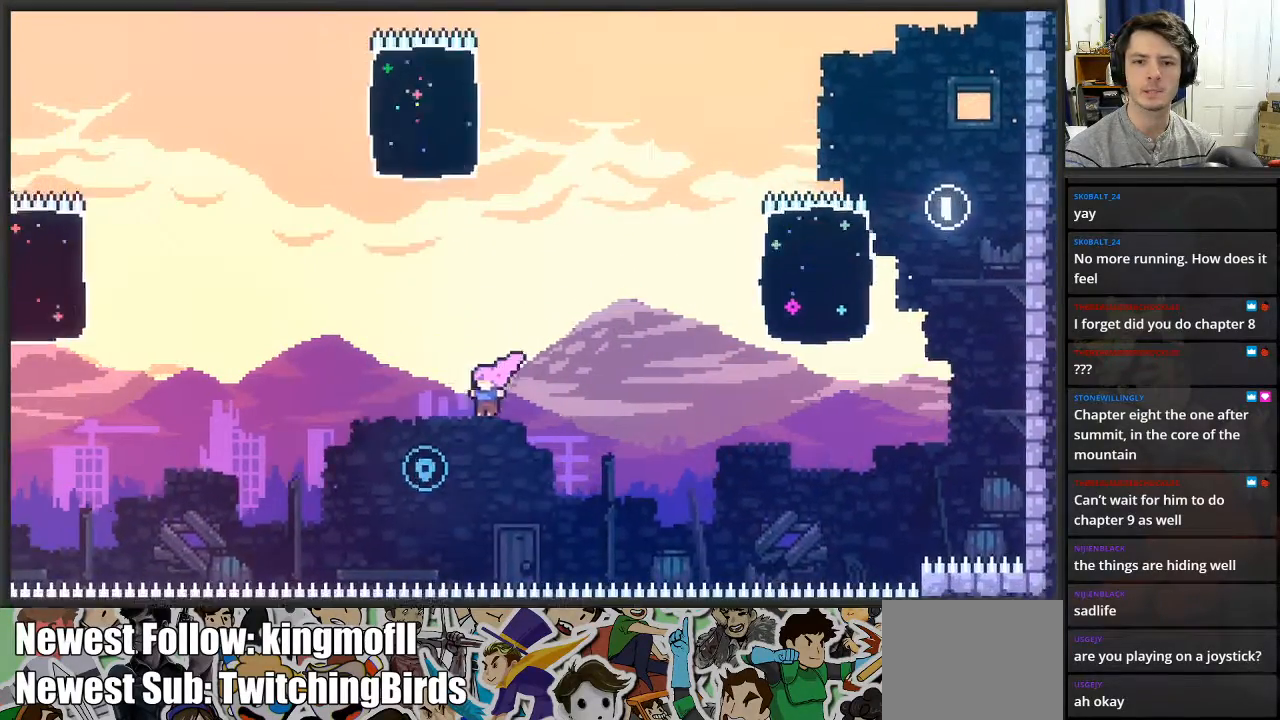
{"buttons": ["L2"], "left_stick": "left", "right_stick": "center", "events": [[100, "left_stick", "up"], [133, "X", "down"], [467, "X", "up"], [483, "left_stick", "left"]]}